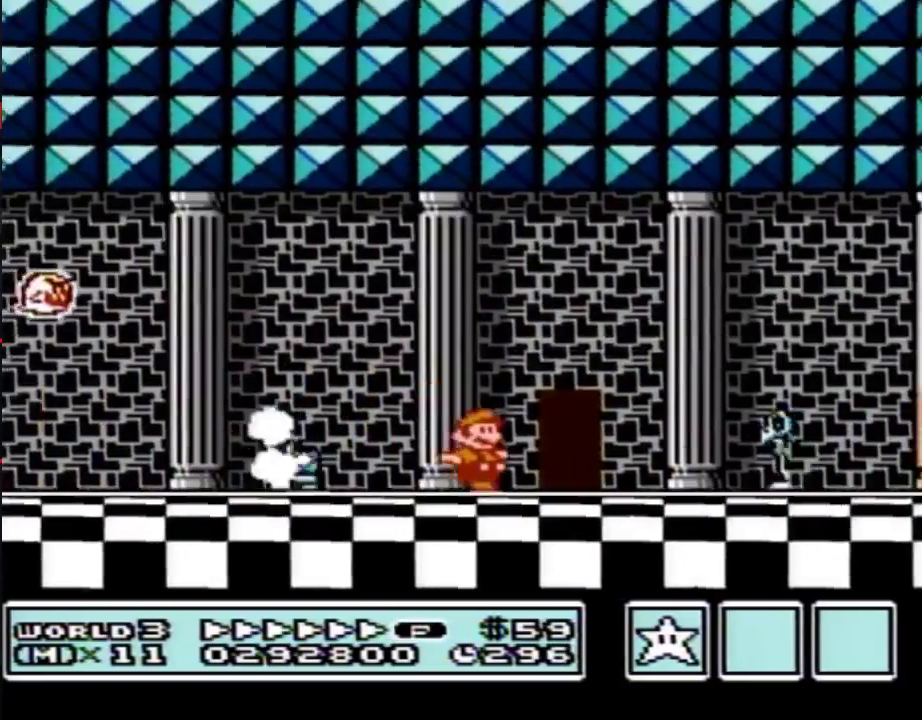
Gameplay with a controller (Nintendo layout); each line is a JSON object with the inputs held at the frame after it. "events" lists button and stick changes between this image and that frame as [ms after this image, input, new state], when the widget could be followed in between. Not read: L3 R3.
{"buttons": ["B", "DPAD_RIGHT"], "events": [[67, "A", "down"], [117, "A", "up"]]}
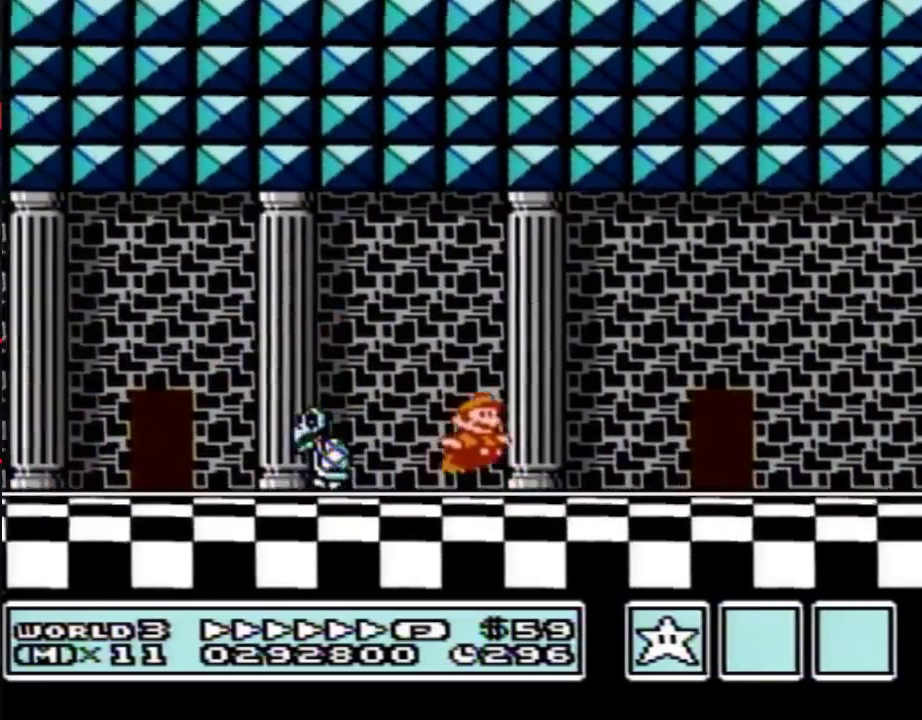
{"buttons": ["B", "DPAD_UP", "DPAD_LEFT"], "events": [[317, "DPAD_LEFT", "down"], [317, "DPAD_RIGHT", "up"], [333, "DPAD_UP", "down"], [367, "DPAD_LEFT", "up"], [467, "DPAD_LEFT", "down"]]}
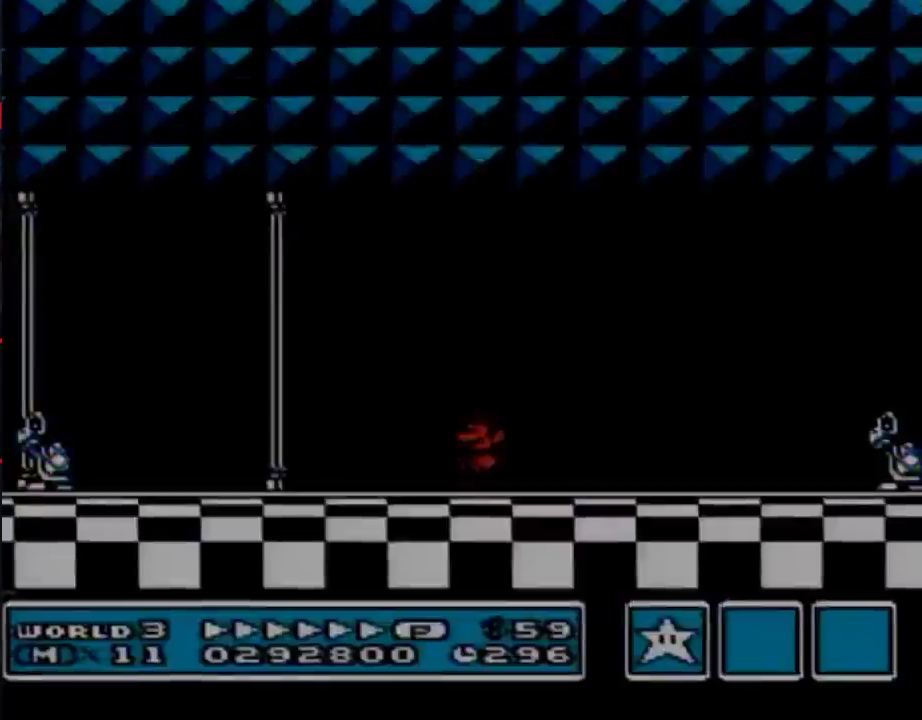
{"buttons": ["B", "DPAD_LEFT"], "events": [[33, "DPAD_UP", "up"]]}
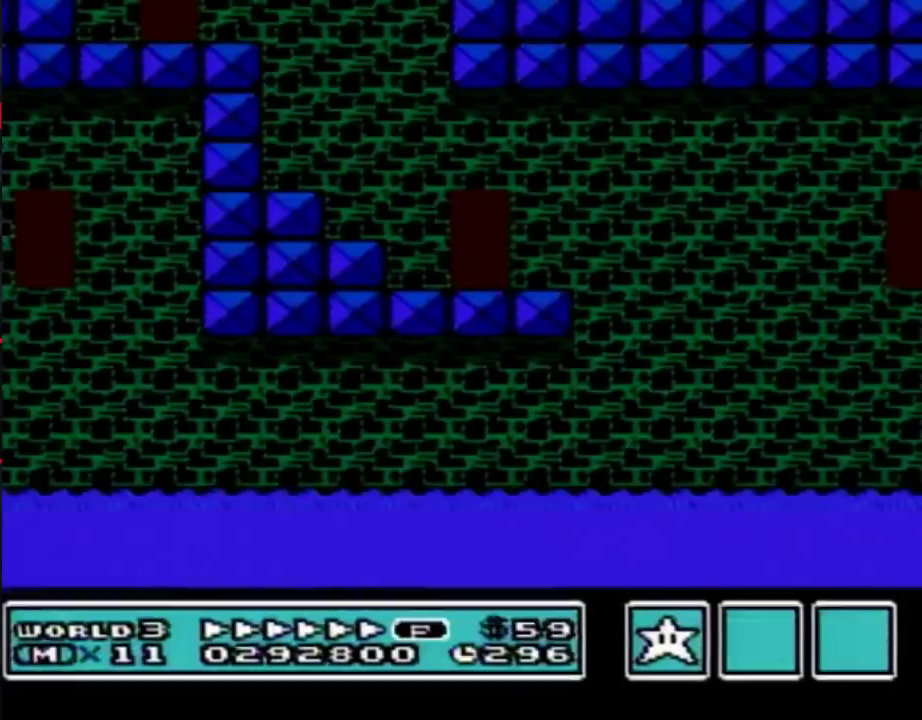
{"buttons": ["B", "DPAD_LEFT"], "events": [[250, "A", "down"], [333, "A", "up"]]}
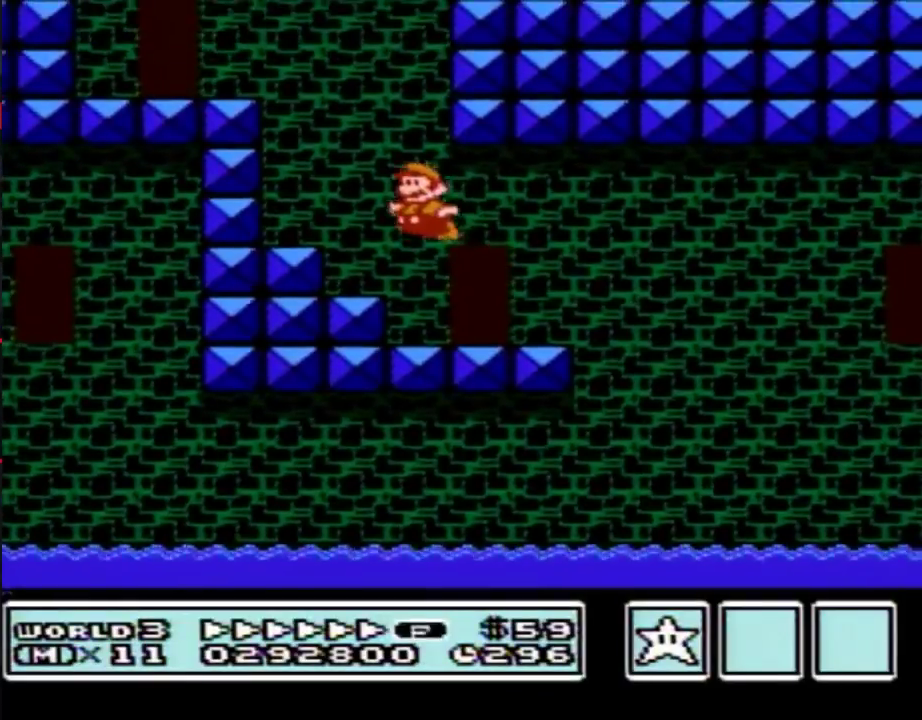
{"buttons": ["A", "B", "DPAD_LEFT"], "events": [[217, "A", "down"]]}
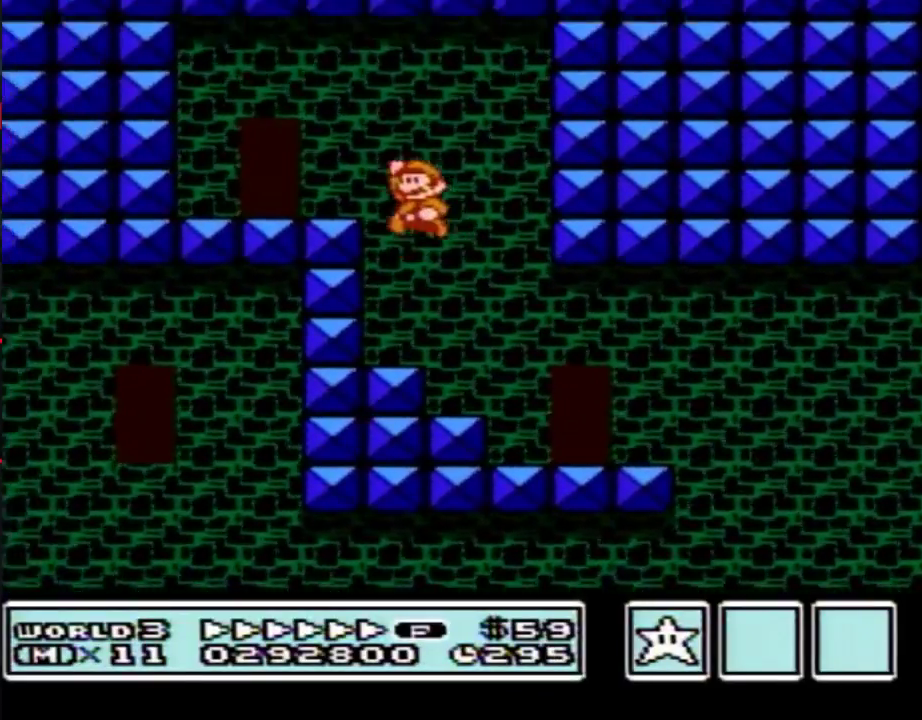
{"buttons": [], "events": [[83, "A", "up"], [333, "DPAD_LEFT", "up"], [400, "DPAD_UP", "down"], [467, "B", "up"], [500, "DPAD_UP", "up"]]}
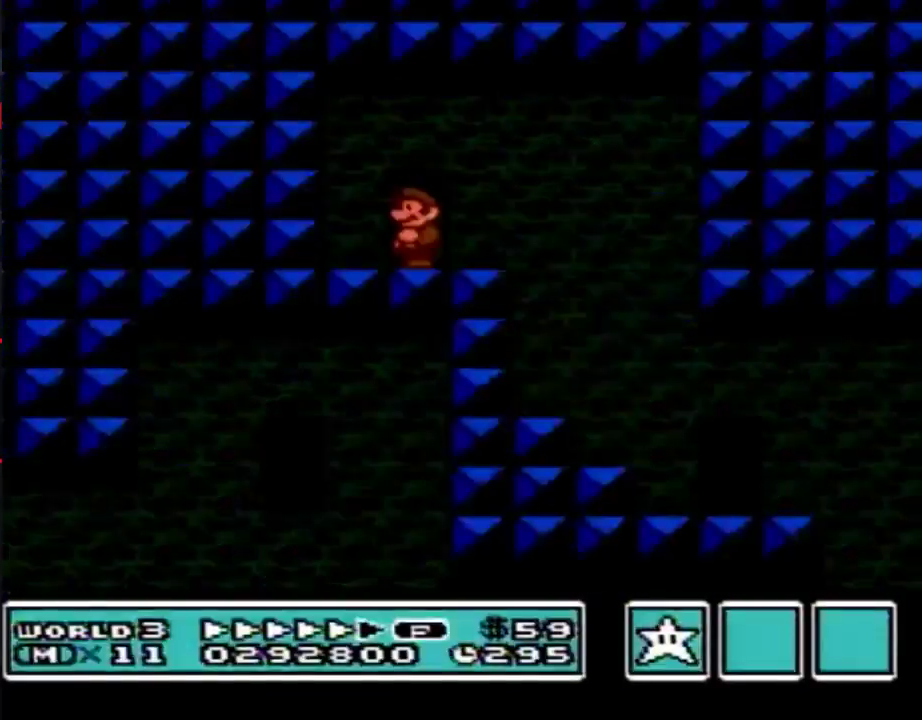
{"buttons": ["DPAD_RIGHT"], "events": [[100, "DPAD_RIGHT", "down"]]}
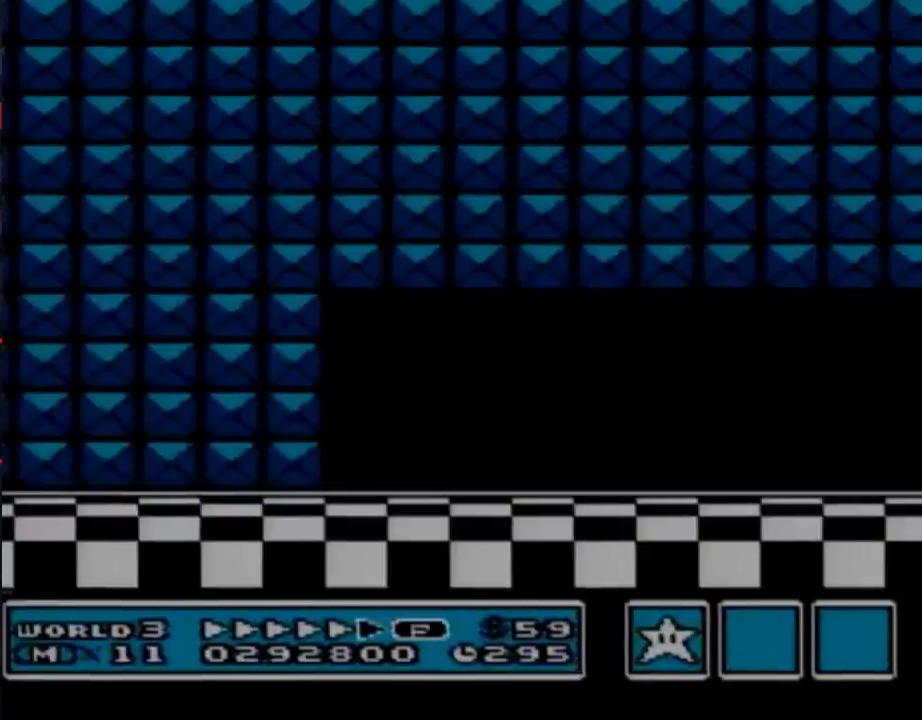
{"buttons": ["B", "DPAD_RIGHT"], "events": [[283, "A", "down"], [333, "A", "up"], [367, "B", "down"]]}
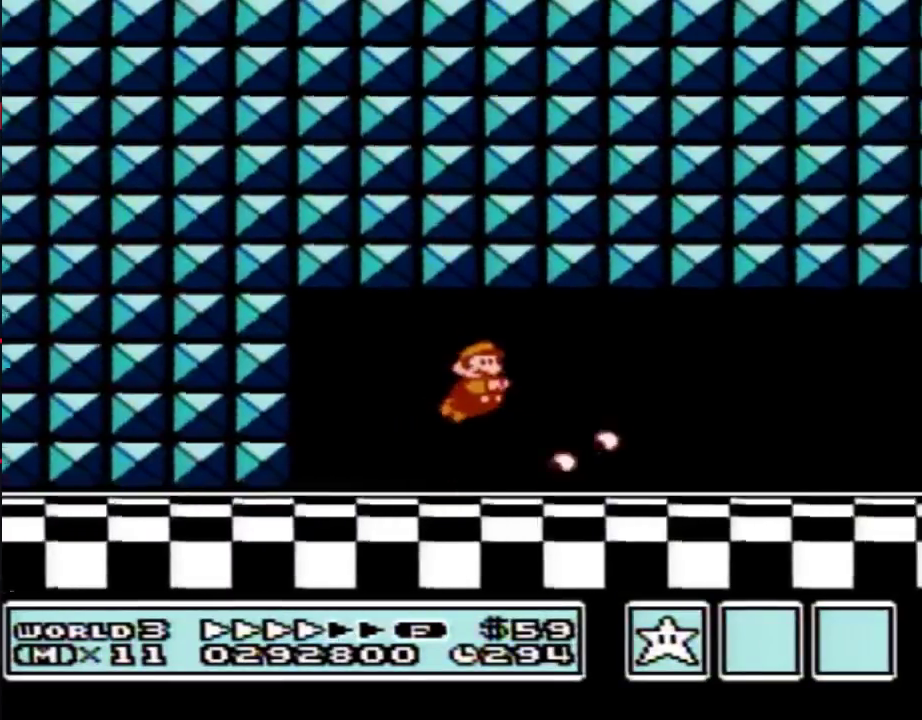
{"buttons": ["B", "DPAD_RIGHT"], "events": []}
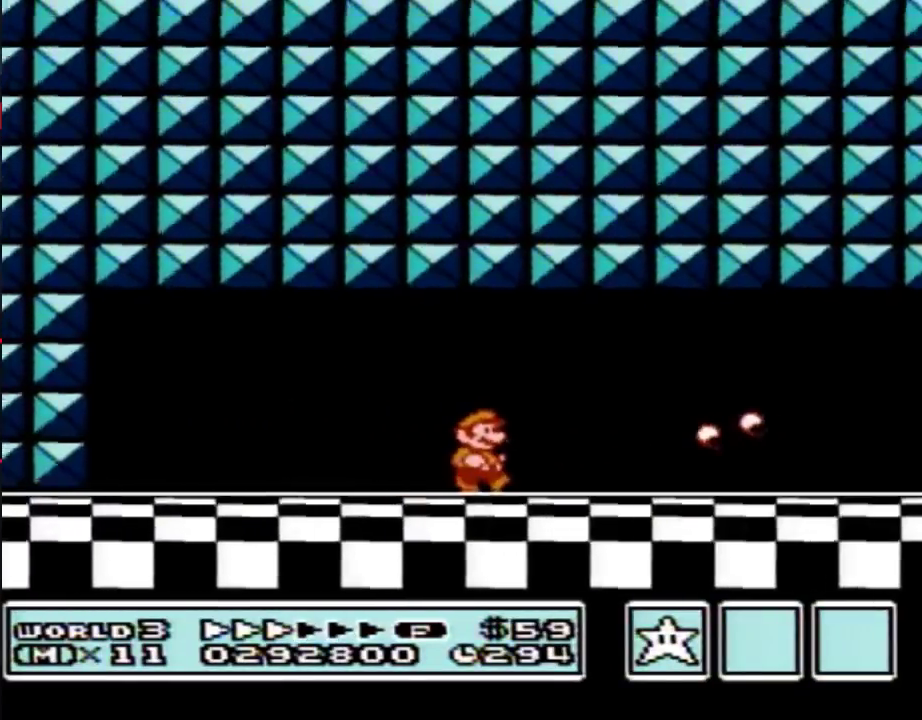
{"buttons": ["B", "DPAD_RIGHT"], "events": []}
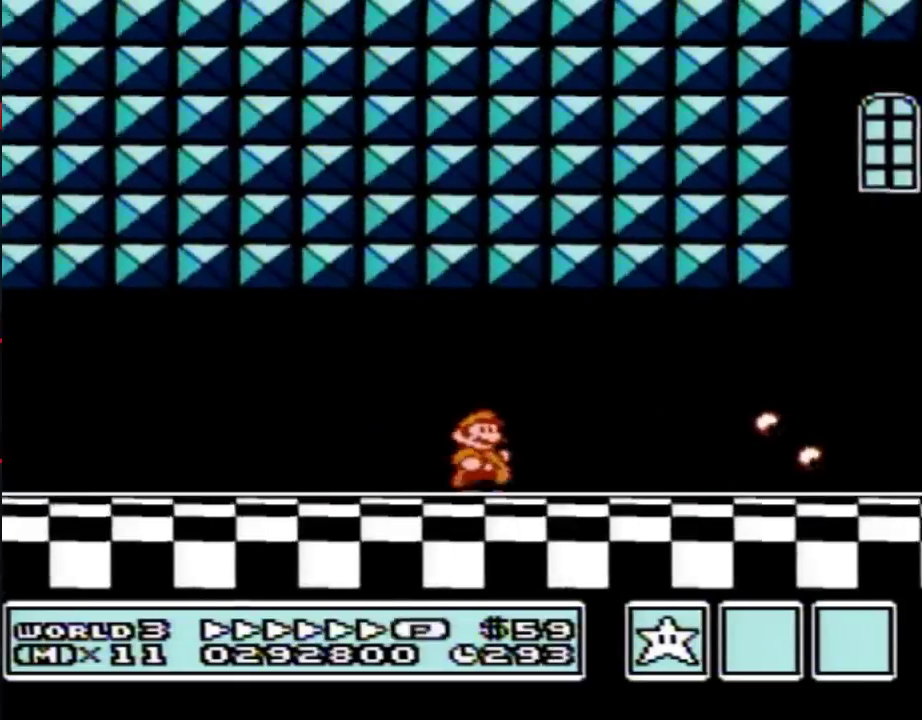
{"buttons": ["B", "DPAD_RIGHT"], "events": []}
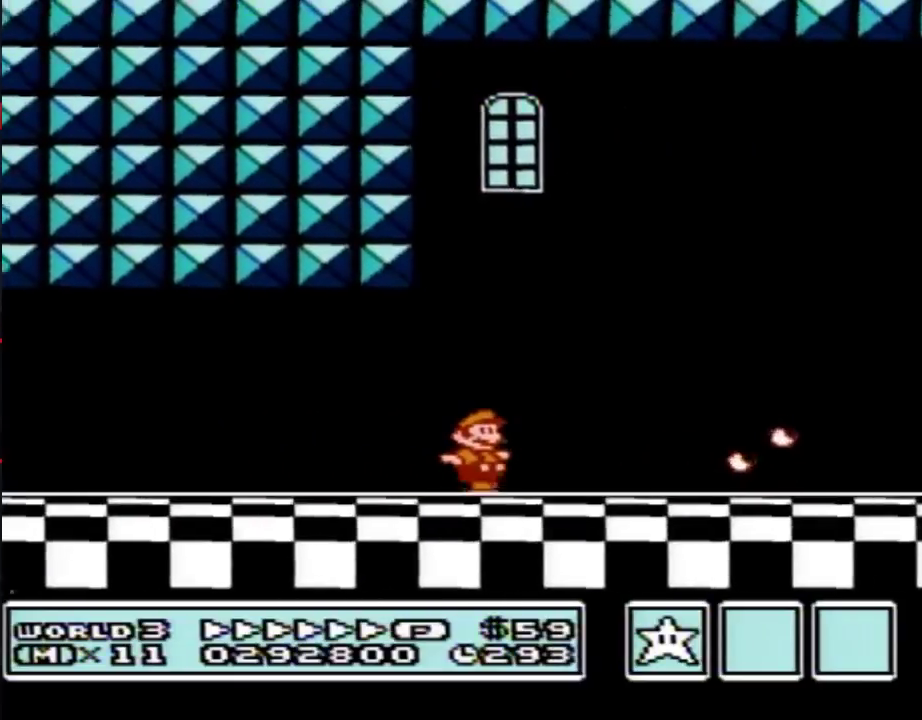
{"buttons": ["B", "DPAD_RIGHT"], "events": []}
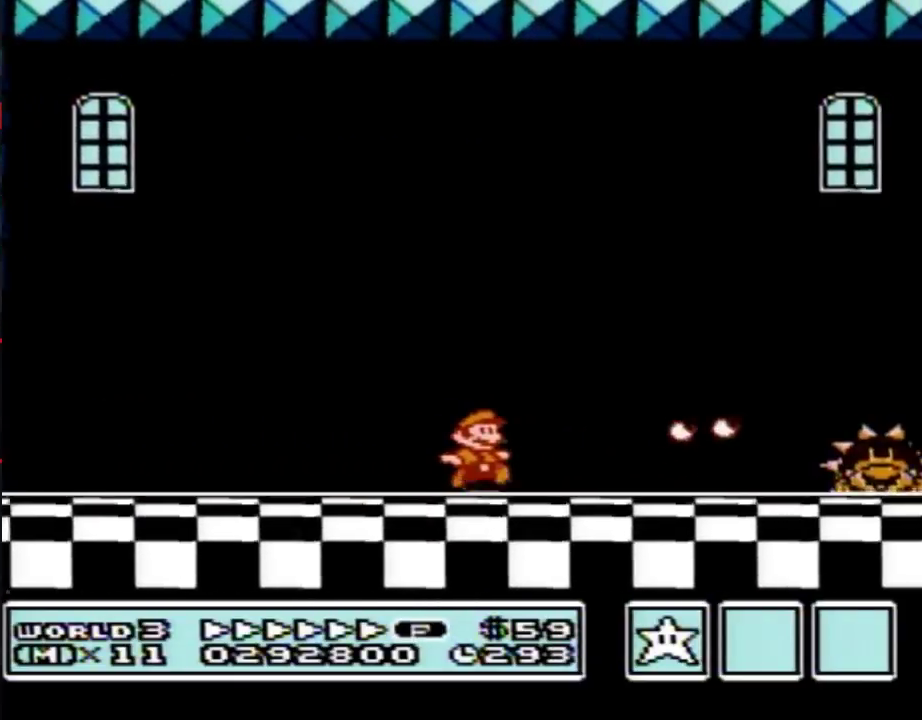
{"buttons": ["A", "B", "DPAD_RIGHT"], "events": [[333, "A", "down"]]}
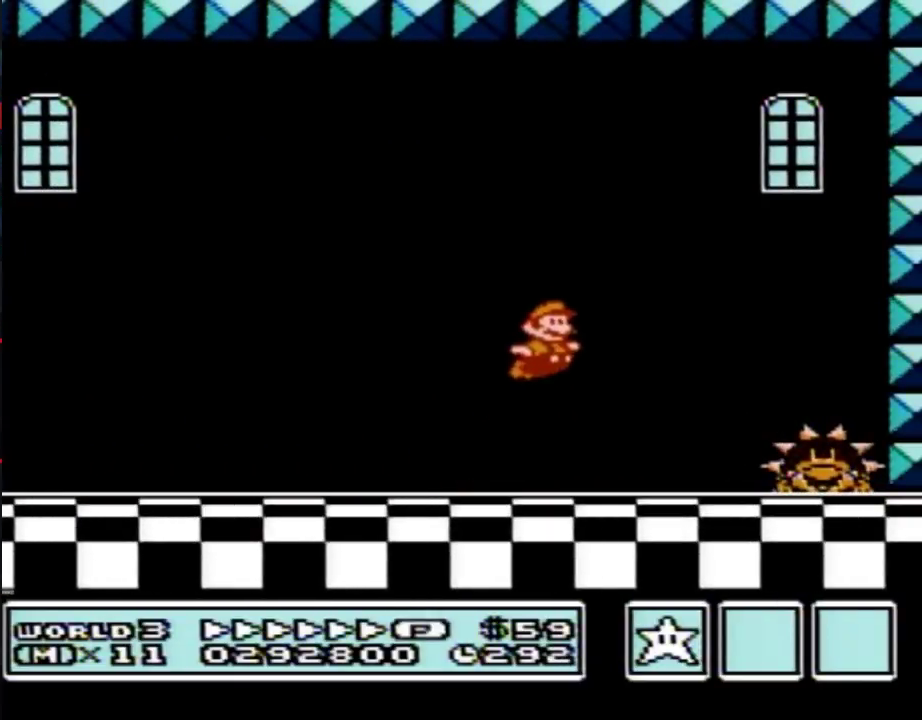
{"buttons": ["B"], "events": [[150, "A", "up"], [150, "B", "up"], [217, "B", "down"], [283, "B", "up"], [350, "B", "down"], [400, "B", "up"], [467, "B", "down"], [500, "DPAD_RIGHT", "up"]]}
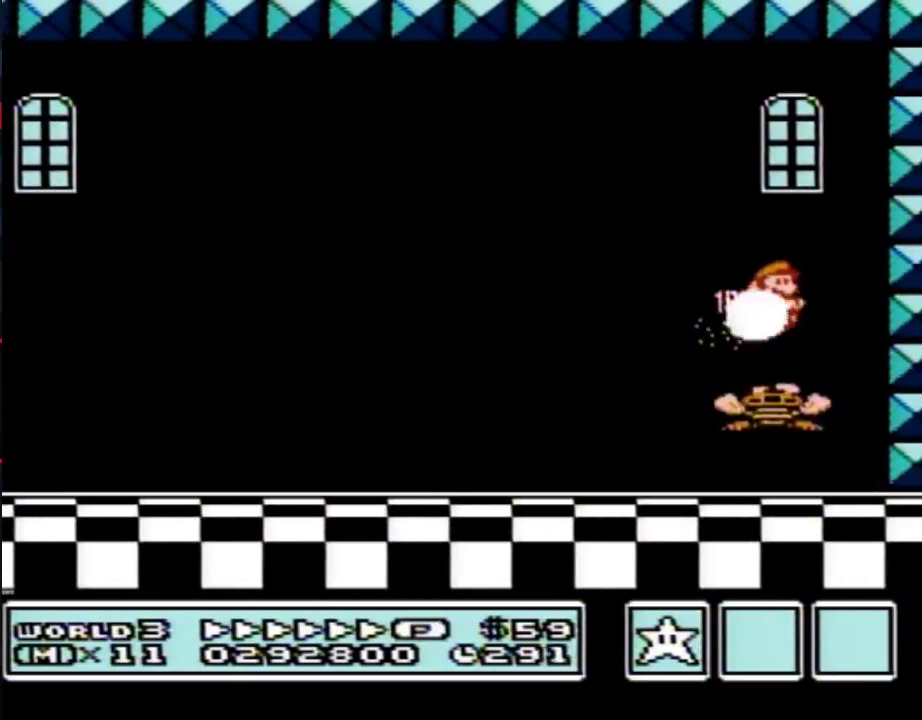
{"buttons": ["B", "DPAD_LEFT"], "events": [[67, "B", "up"], [83, "DPAD_LEFT", "down"], [117, "B", "down"], [183, "B", "up"], [250, "B", "down"]]}
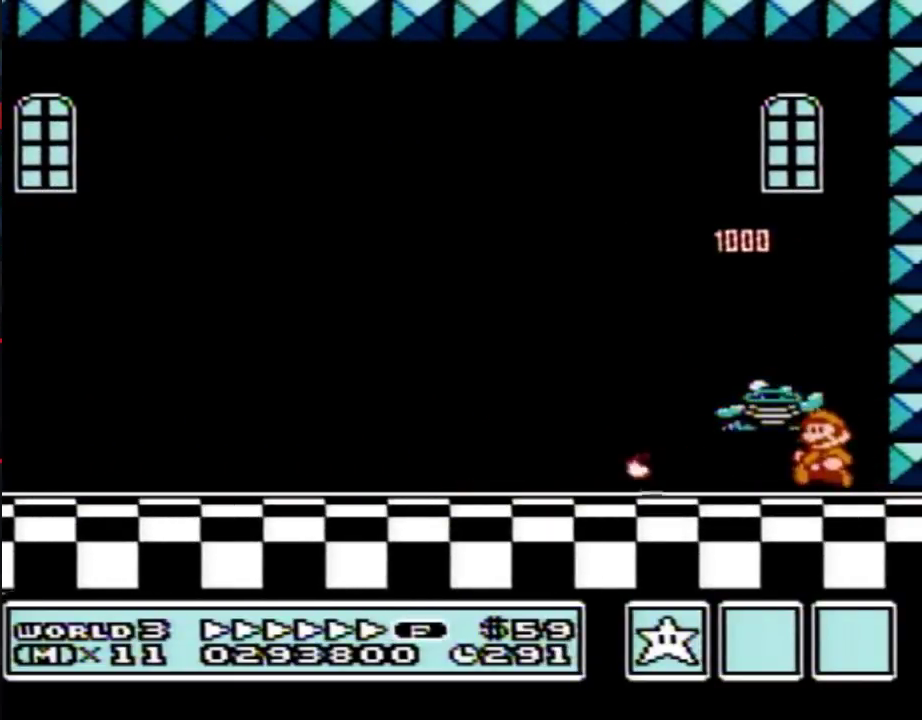
{"buttons": [], "events": [[150, "B", "up"], [150, "DPAD_LEFT", "up"], [217, "DPAD_RIGHT", "down"], [283, "DPAD_RIGHT", "up"]]}
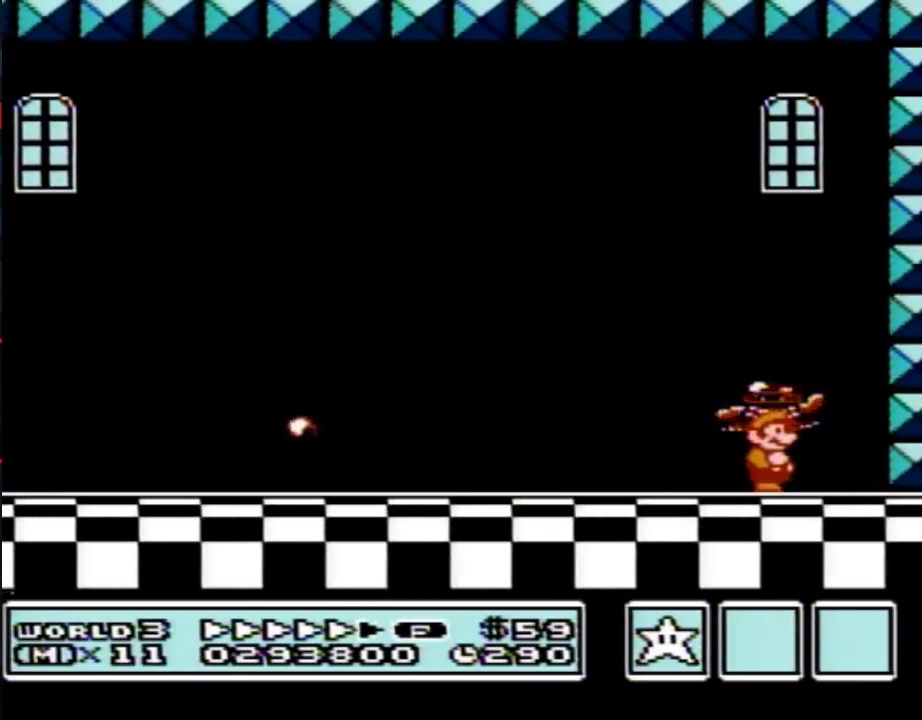
{"buttons": ["A", "B"], "events": [[433, "B", "down"], [433, "DPAD_DOWN", "down"], [467, "A", "down"], [500, "DPAD_DOWN", "up"]]}
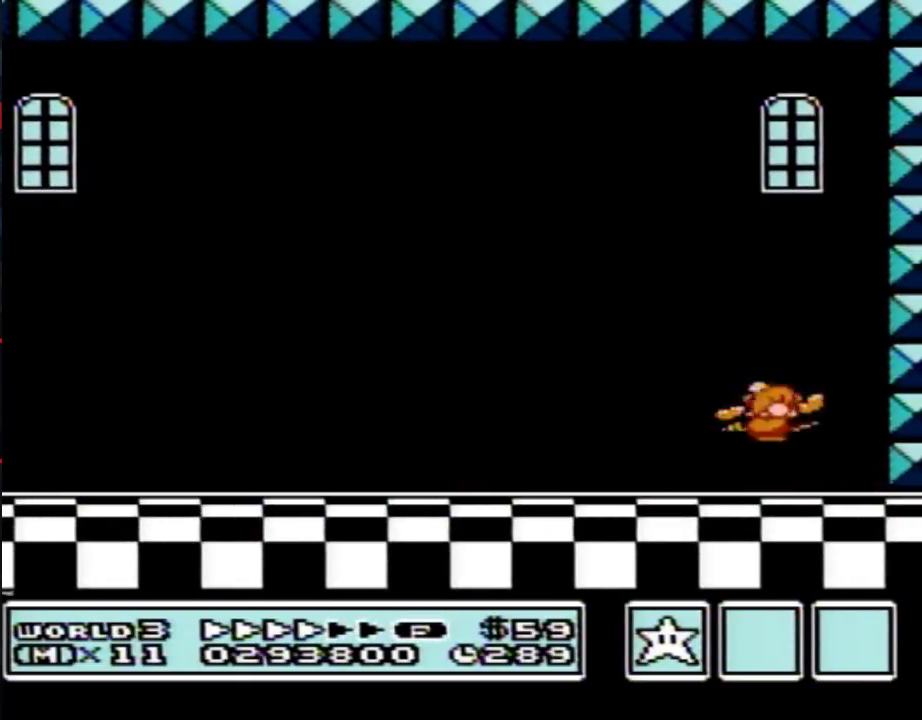
{"buttons": [], "events": [[500, "A", "up"], [500, "B", "up"]]}